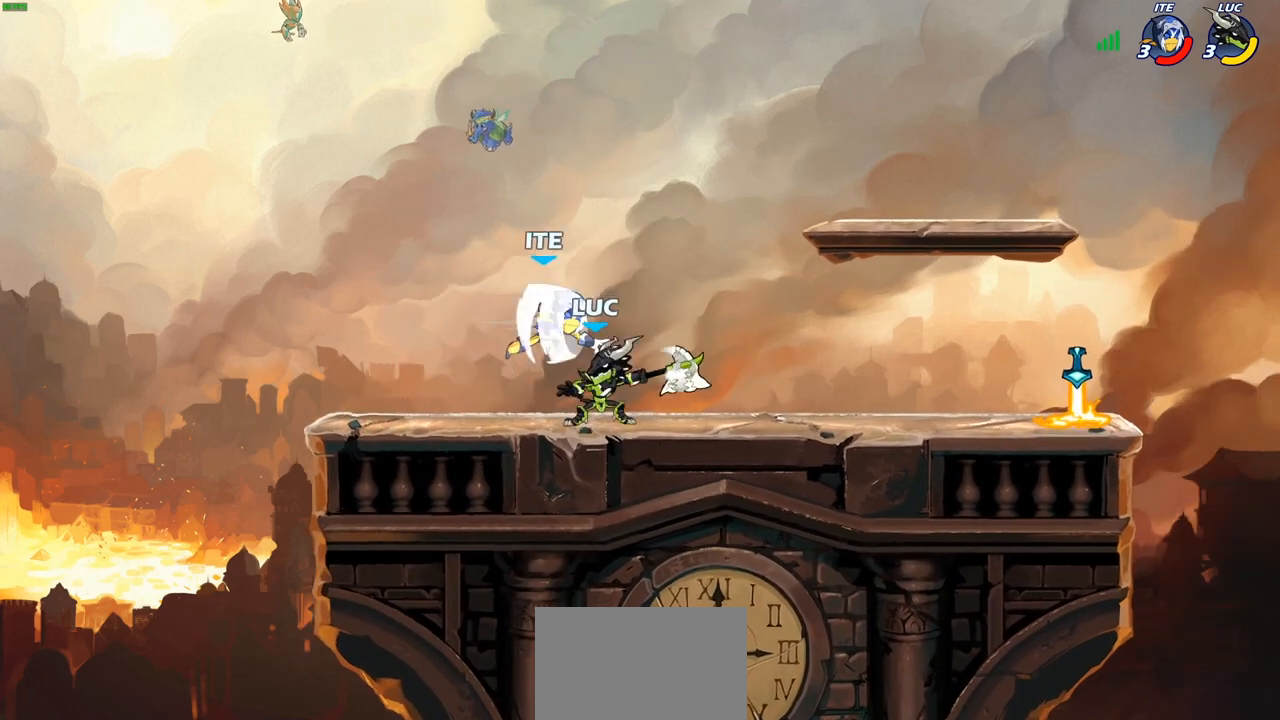
Gameplay with a controller (PlayStation layout); each line is a JSON object with the inputs held at the frame after it. "events" lists button and stick changes between this image and that frame as [ms after this image, input, new state], when the widget could be followed in between.
{"buttons": ["R2"], "left_stick": "right", "right_stick": "center", "events": [[283, "left_stick", "right"], [417, "R2", "down"]]}
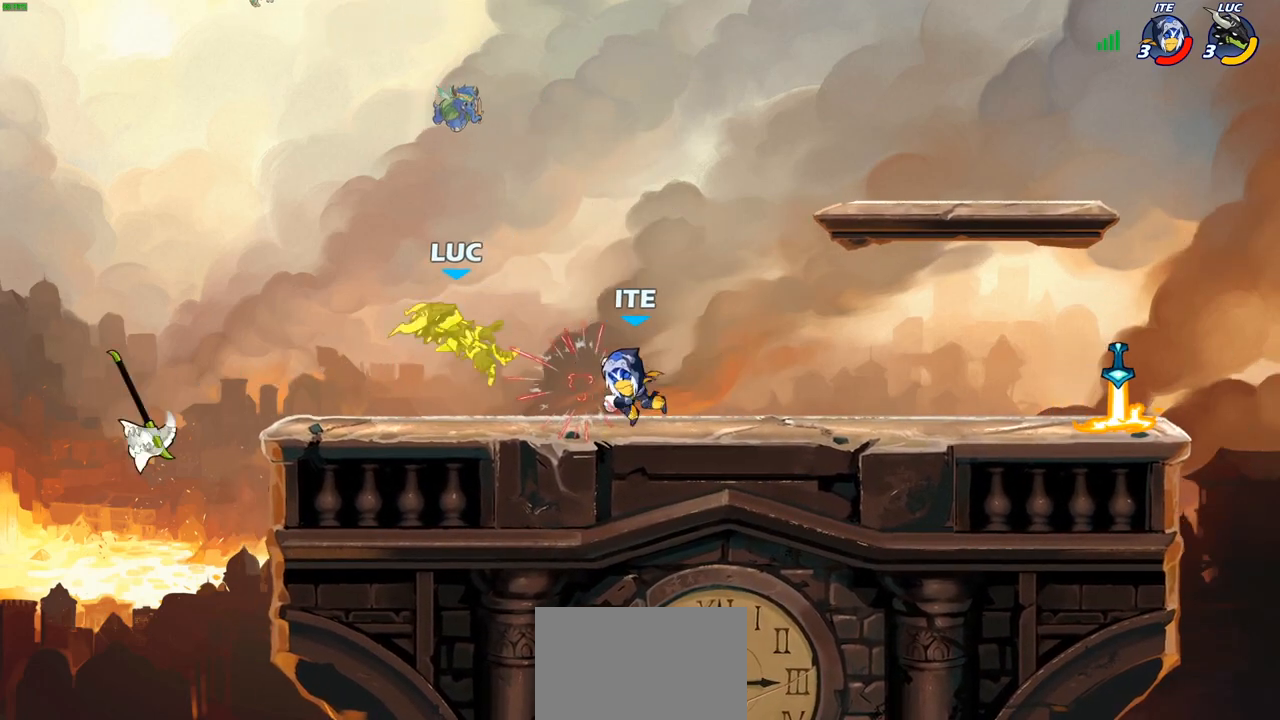
{"buttons": [], "left_stick": "down", "right_stick": "center", "events": [[83, "R2", "up"], [183, "left_stick", "up-right"], [200, "CROSS", "down"], [217, "R2", "down"], [367, "CROSS", "up"], [400, "R2", "up"], [500, "left_stick", "down"]]}
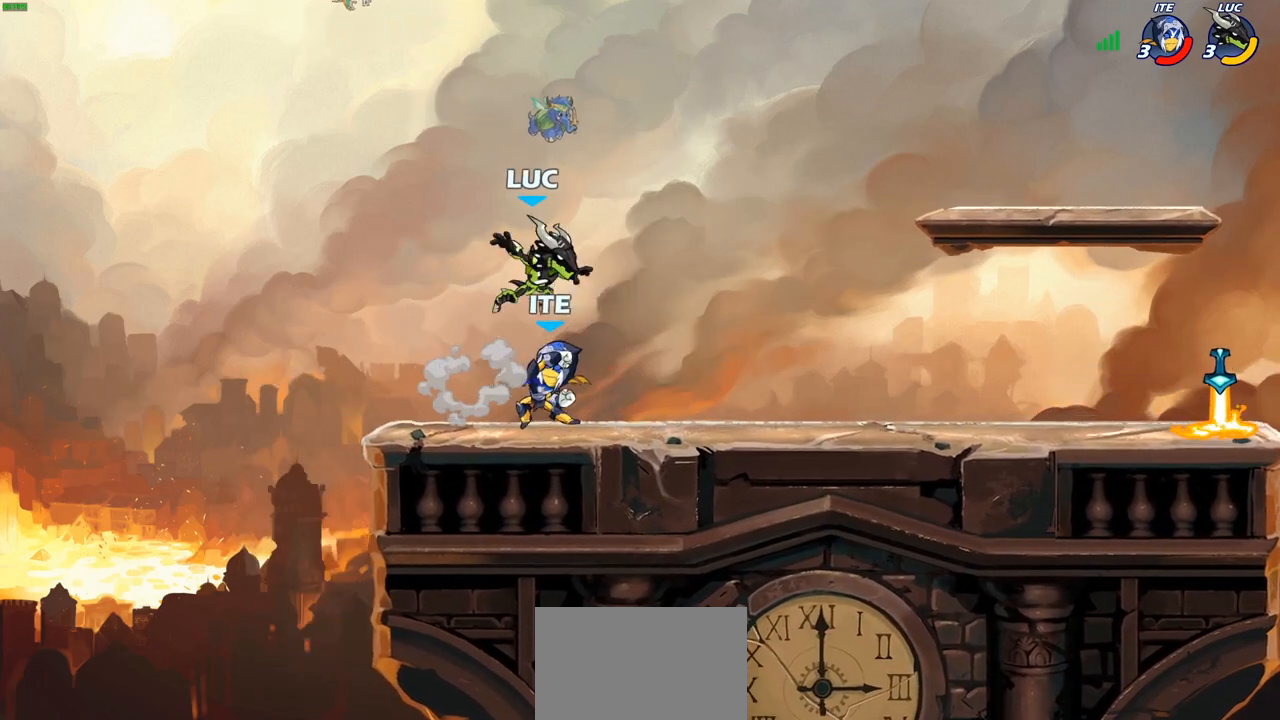
{"buttons": [], "left_stick": "center", "right_stick": "center", "events": [[17, "left_stick", "down-left"], [150, "left_stick", "center"], [167, "SQUARE", "down"], [233, "SQUARE", "up"], [333, "SQUARE", "down"], [433, "SQUARE", "up"]]}
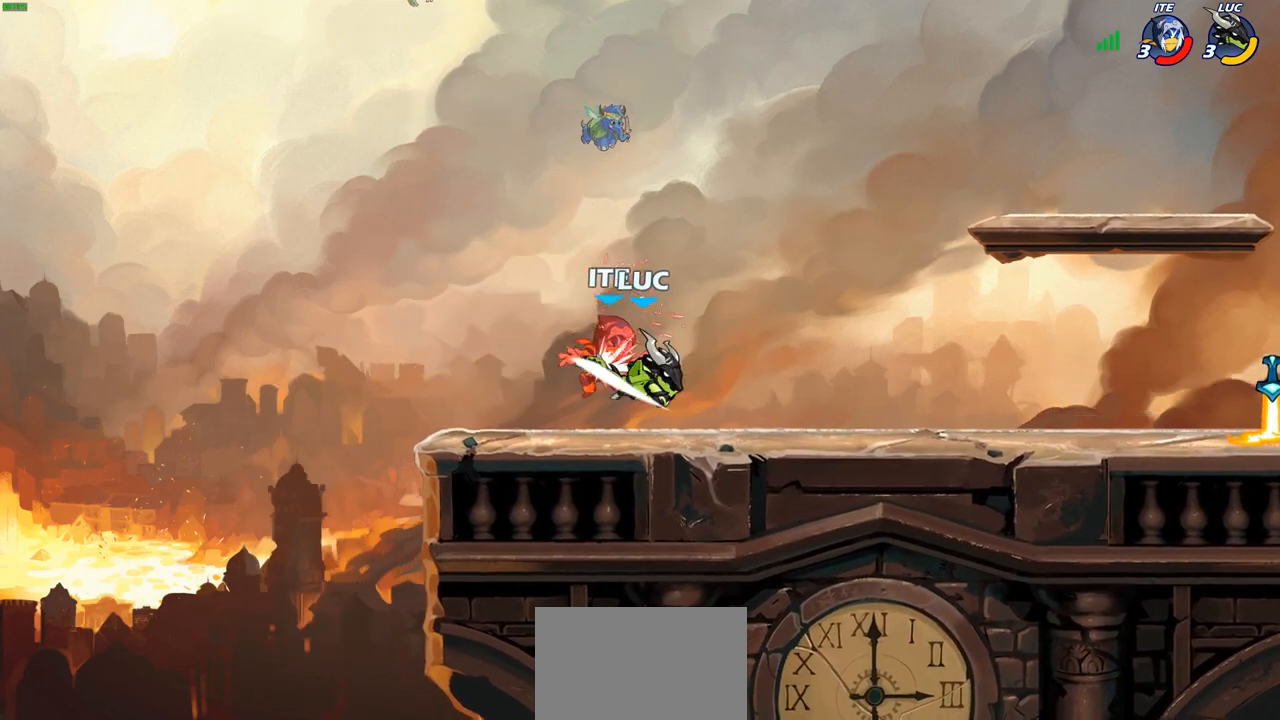
{"buttons": [], "left_stick": "right", "right_stick": "center", "events": [[217, "left_stick", "right"]]}
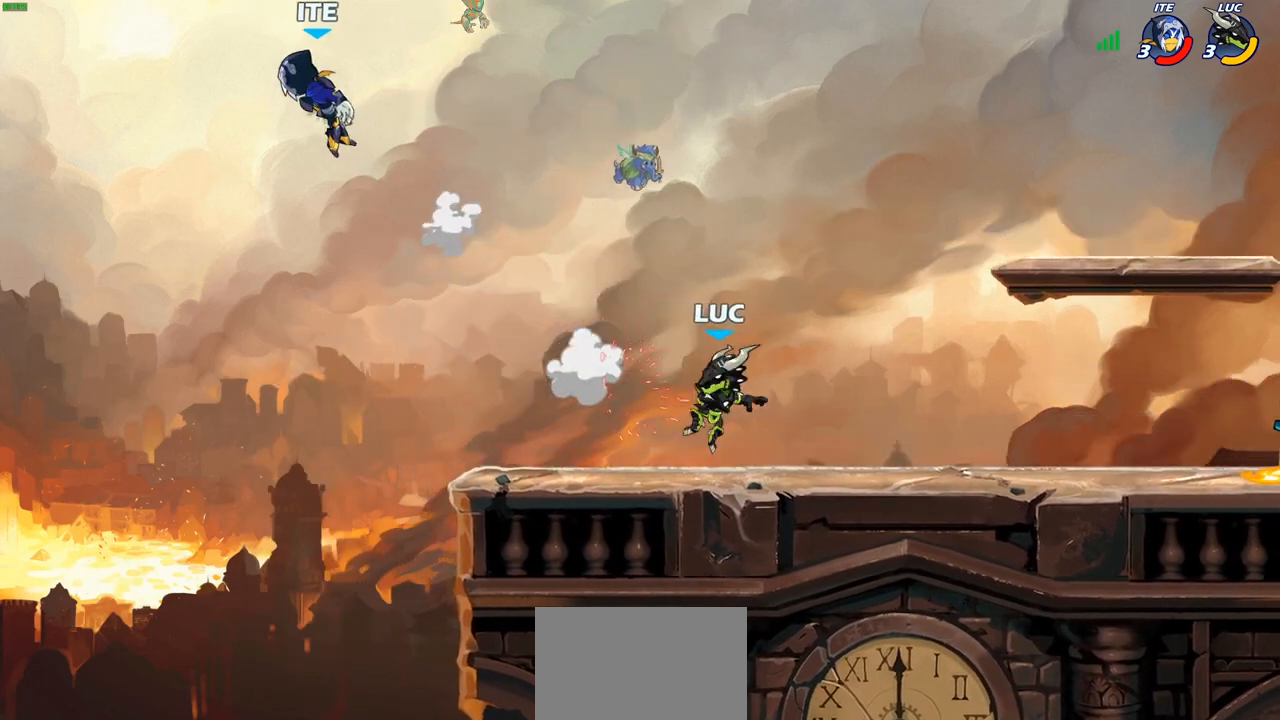
{"buttons": [], "left_stick": "down-right", "right_stick": "center", "events": [[267, "CROSS", "down"], [267, "R2", "down"], [417, "CROSS", "up"], [450, "R2", "up"], [500, "left_stick", "down-right"]]}
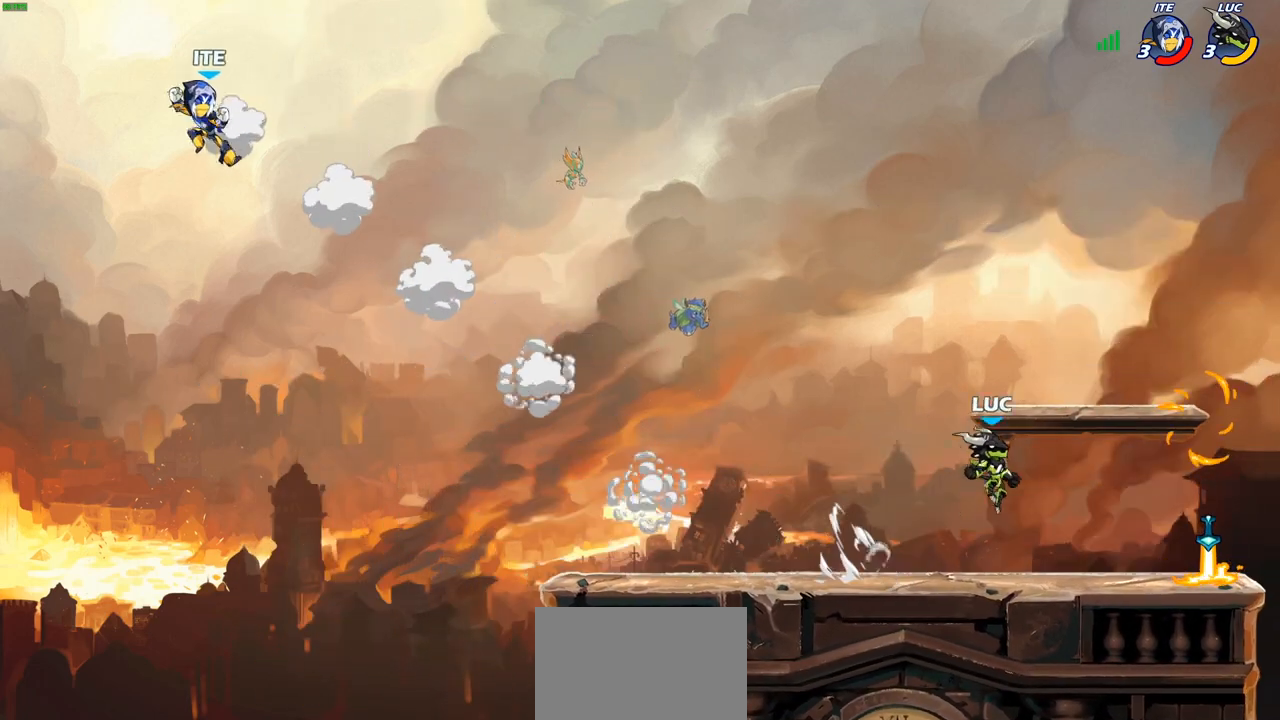
{"buttons": [], "left_stick": "left", "right_stick": "center", "events": [[267, "left_stick", "right"], [350, "R1", "down"], [383, "left_stick", "up-left"], [450, "R1", "up"], [467, "left_stick", "left"]]}
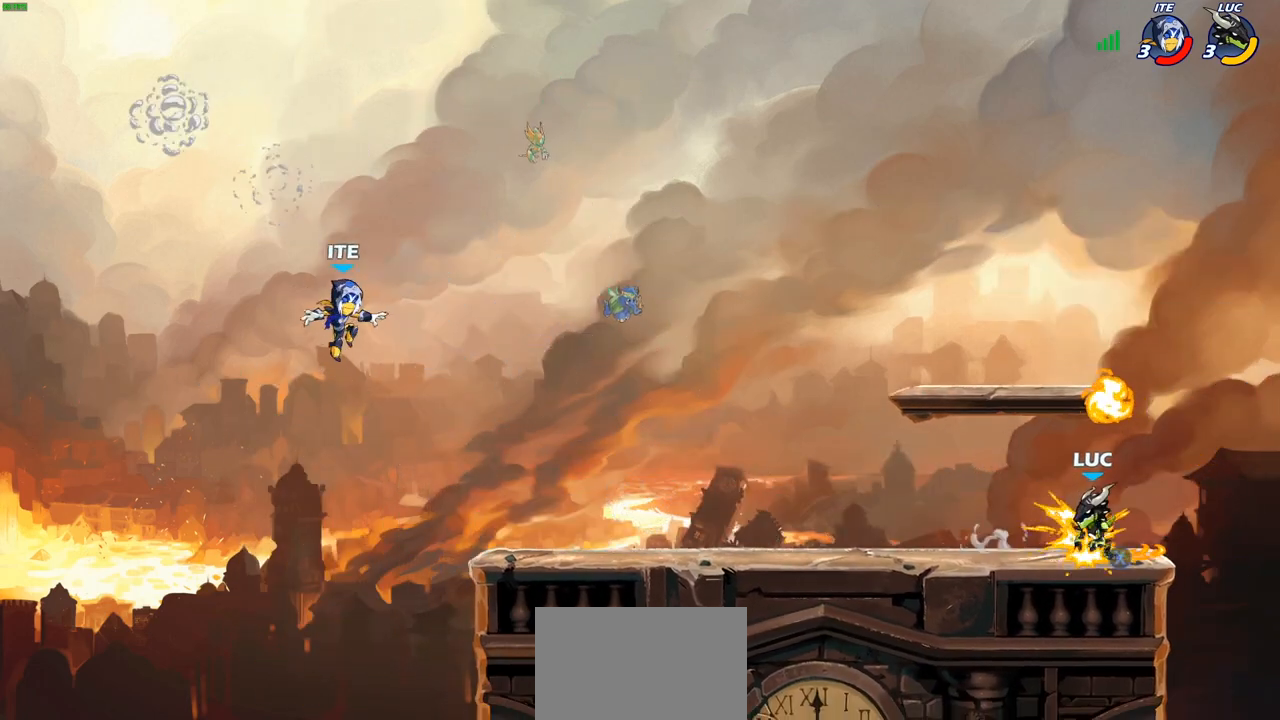
{"buttons": [], "left_stick": "center", "right_stick": "center", "events": [[50, "R2", "down"], [117, "R2", "up"], [200, "R1", "down"], [250, "left_stick", "center"], [267, "R1", "up"]]}
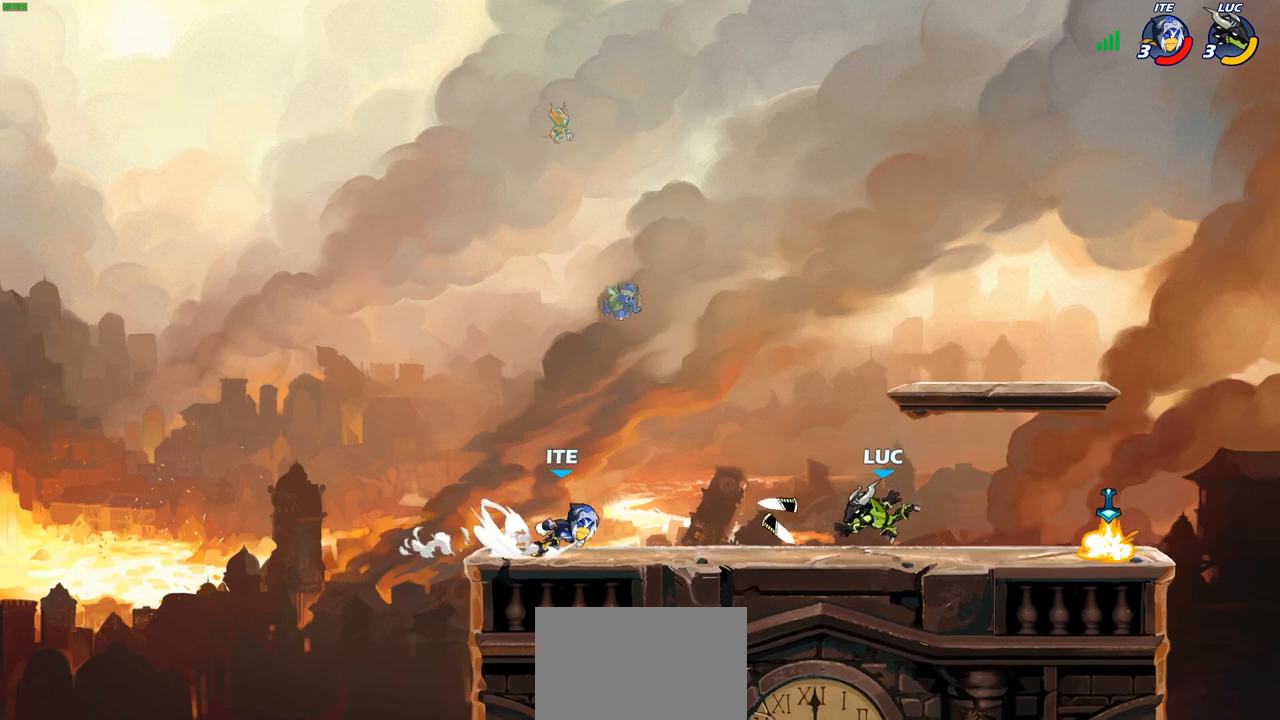
{"buttons": [], "left_stick": "right", "right_stick": "center", "events": [[67, "left_stick", "right"], [167, "R2", "down"], [367, "R2", "up"]]}
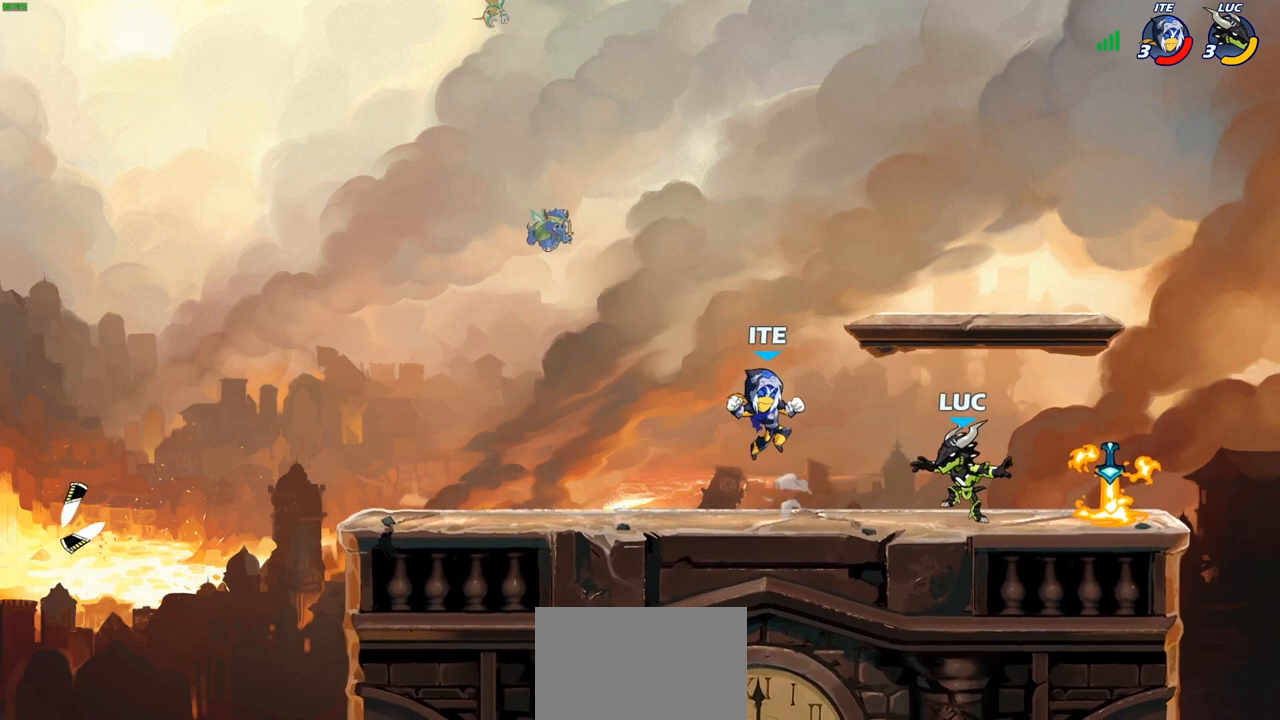
{"buttons": ["CIRCLE"], "left_stick": "down-left", "right_stick": "center", "events": [[200, "R1", "down"], [283, "left_stick", "down-left"], [300, "R1", "up"], [350, "CIRCLE", "down"]]}
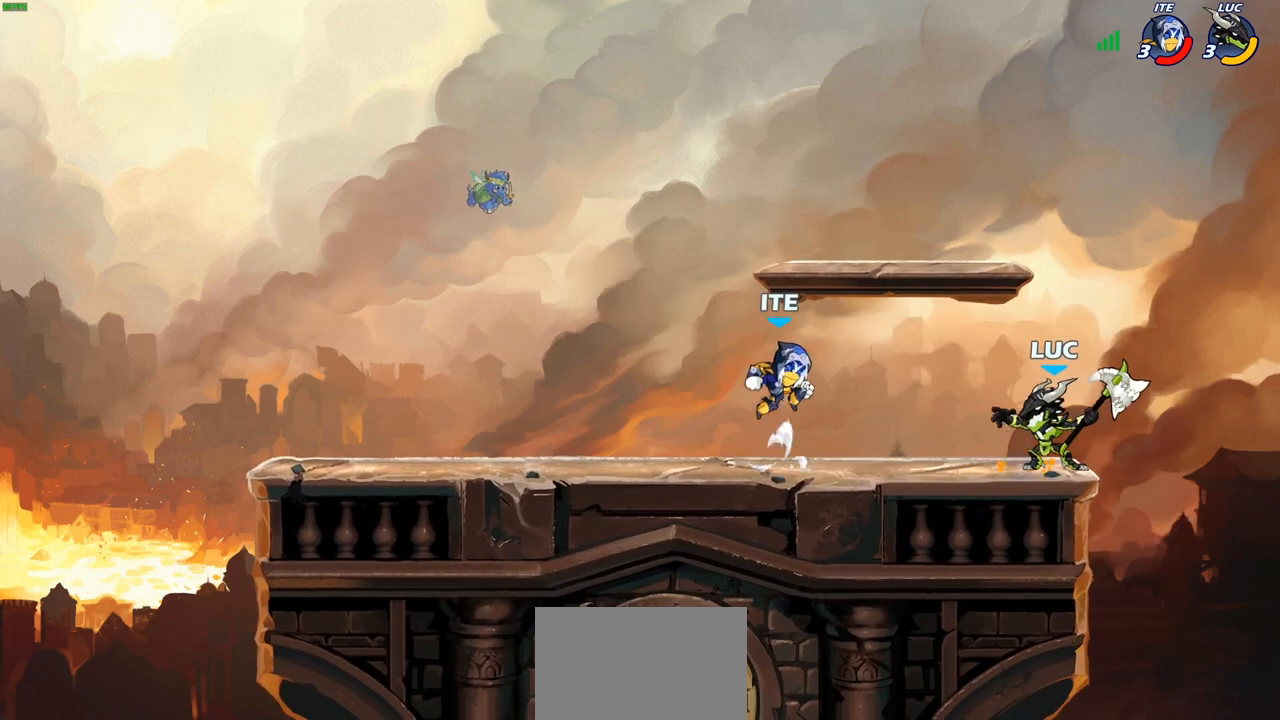
{"buttons": ["CIRCLE"], "left_stick": "down-left", "right_stick": "center", "events": []}
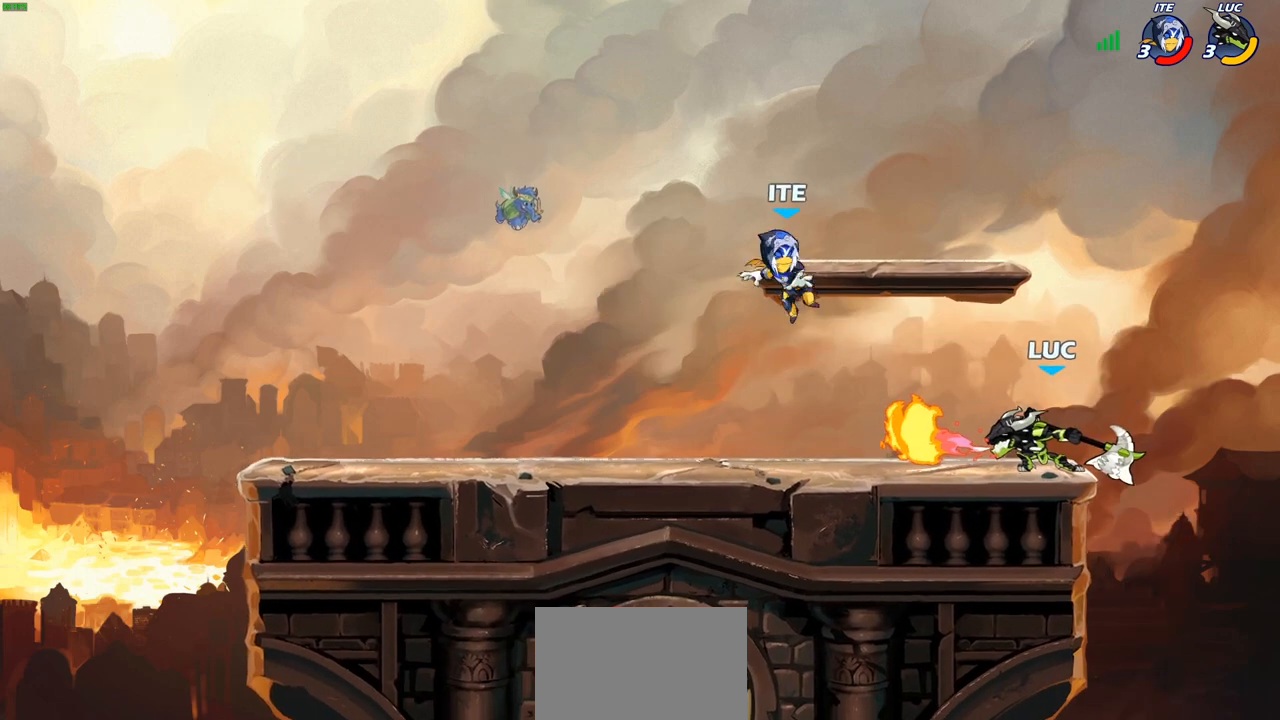
{"buttons": ["CIRCLE"], "left_stick": "down-left", "right_stick": "center", "events": []}
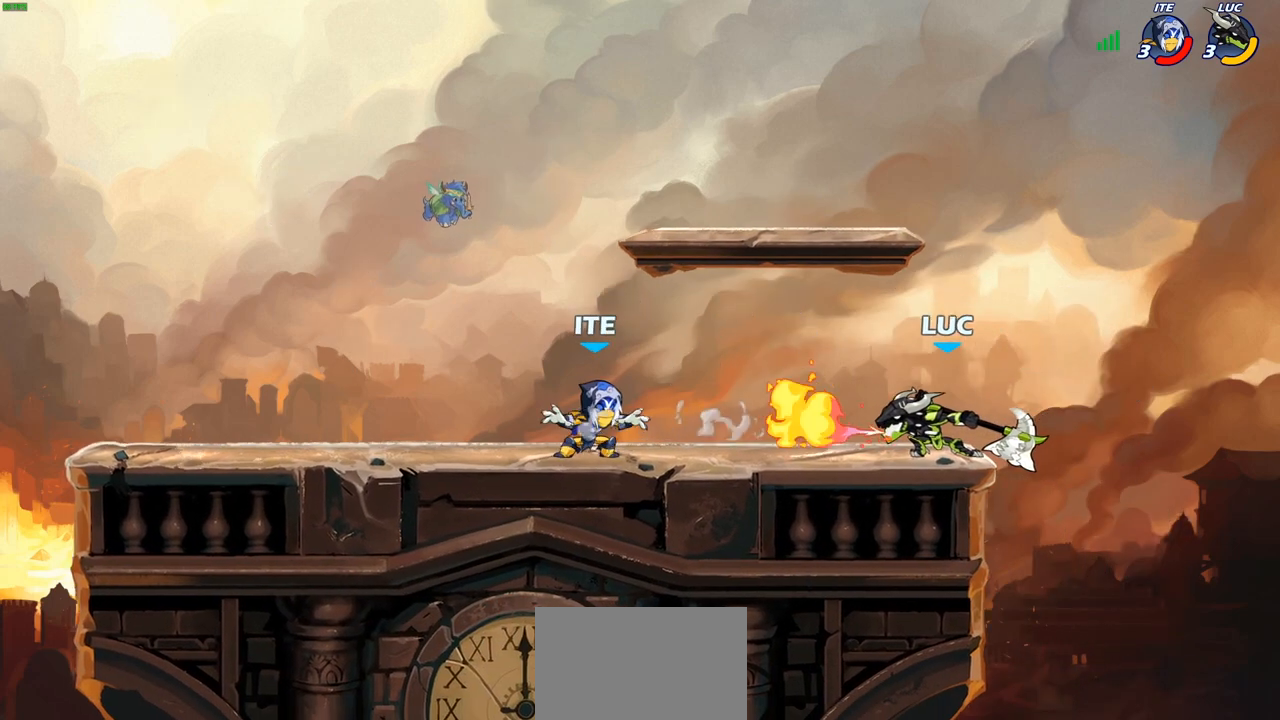
{"buttons": [], "left_stick": "center", "right_stick": "center", "events": [[467, "CIRCLE", "up"], [500, "left_stick", "center"]]}
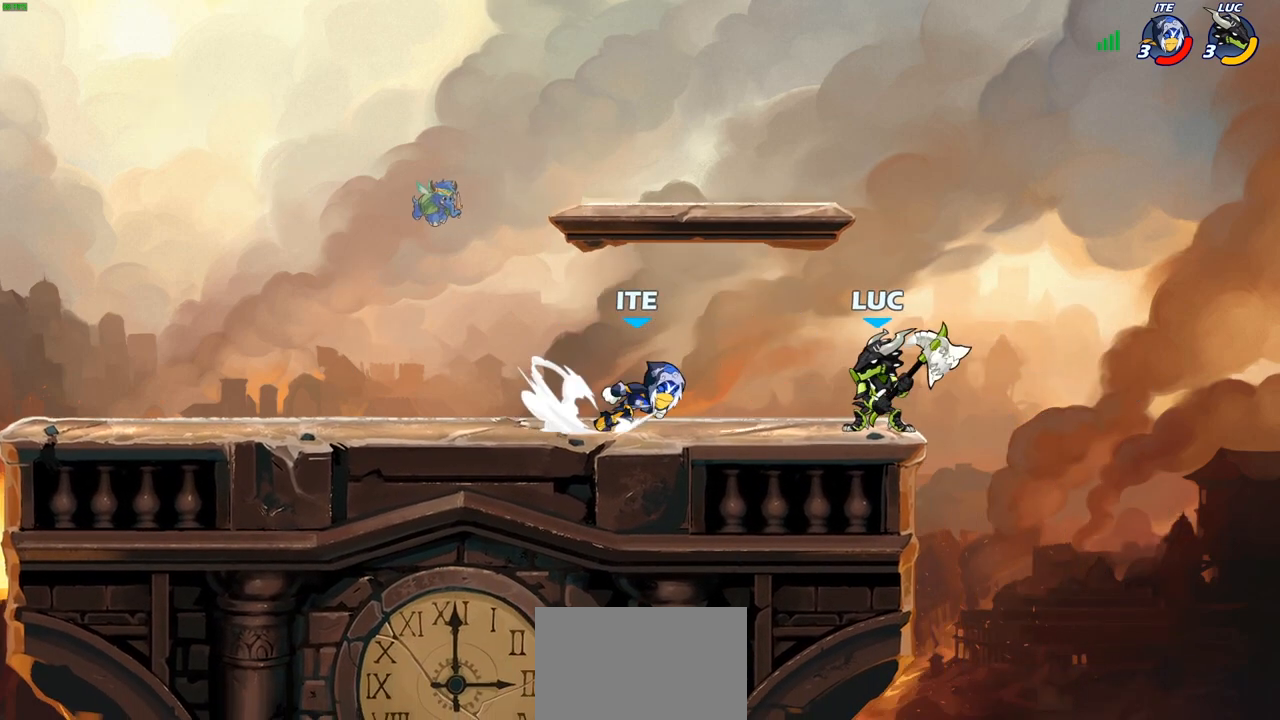
{"buttons": [], "left_stick": "center", "right_stick": "center", "events": [[50, "SQUARE", "down"], [150, "SQUARE", "up"], [217, "SQUARE", "down"], [317, "SQUARE", "up"], [367, "SQUARE", "down"], [483, "SQUARE", "up"]]}
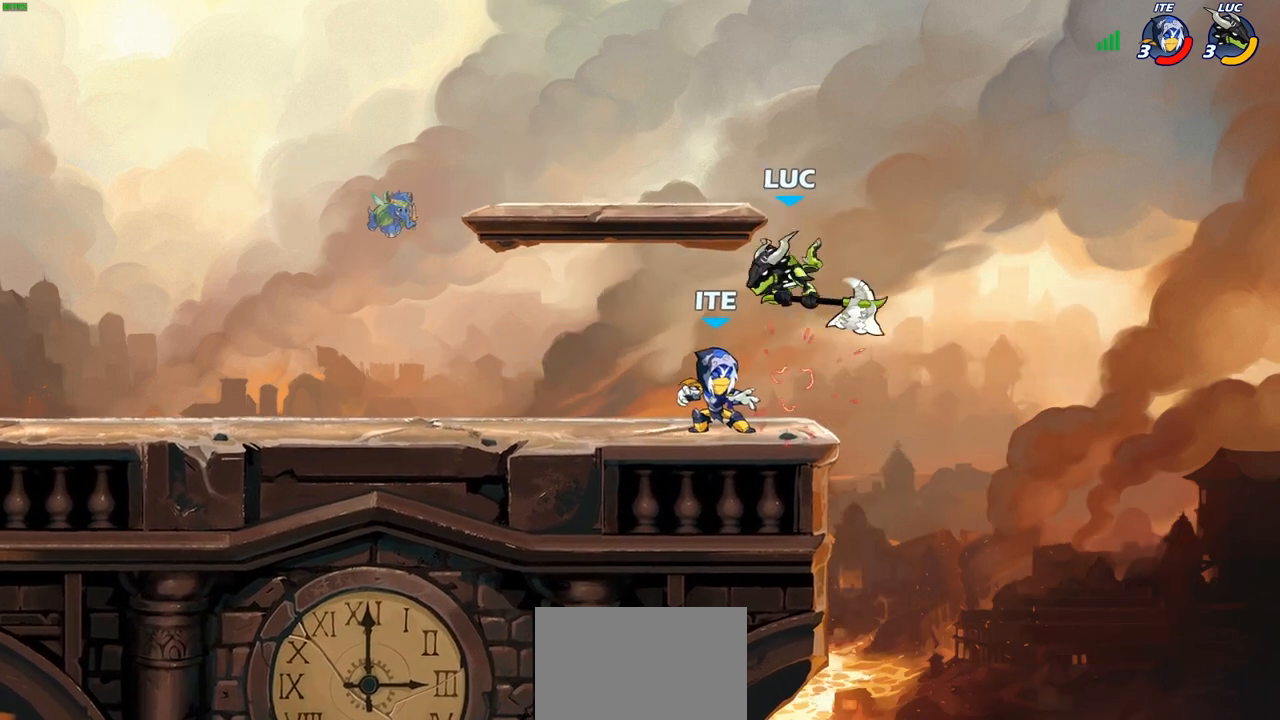
{"buttons": [], "left_stick": "up-left", "right_stick": "center", "events": [[100, "left_stick", "up-right"], [200, "CROSS", "down"], [250, "R2", "down"], [367, "CROSS", "up"], [433, "R2", "up"], [433, "left_stick", "up-left"]]}
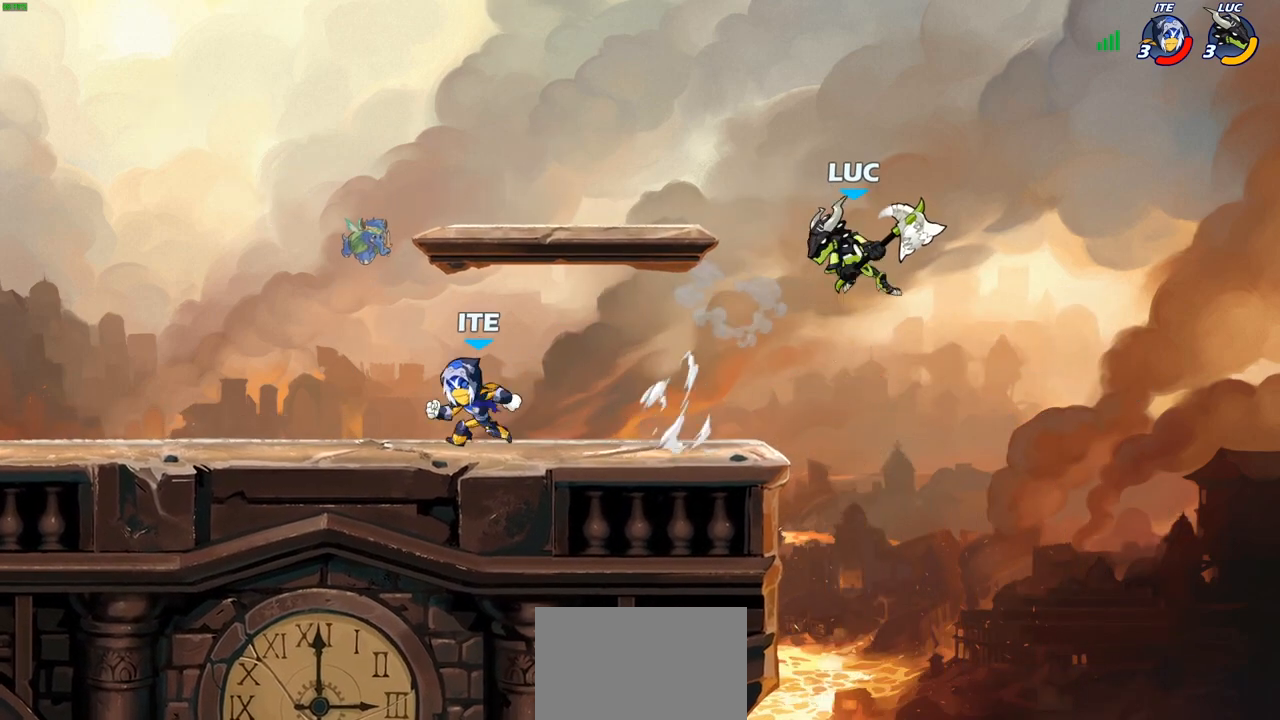
{"buttons": [], "left_stick": "center", "right_stick": "center", "events": [[33, "left_stick", "left"], [133, "SQUARE", "down"], [283, "SQUARE", "up"], [500, "left_stick", "center"]]}
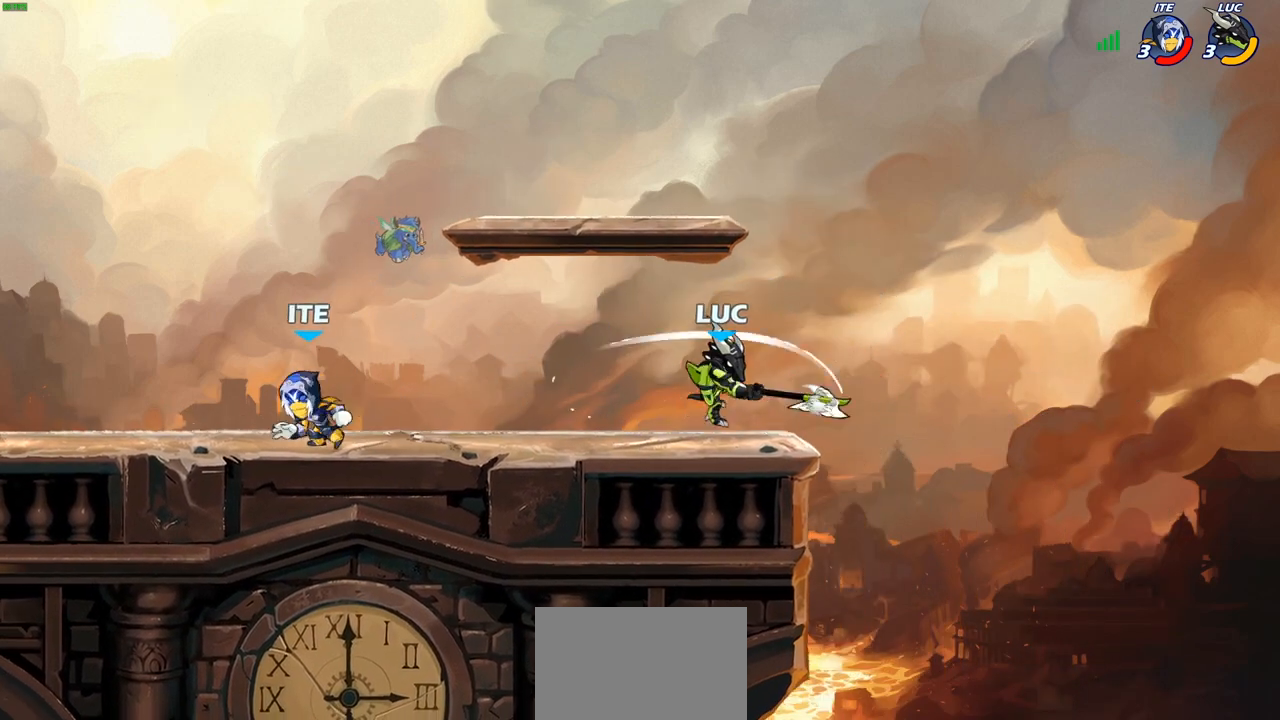
{"buttons": ["SQUARE"], "left_stick": "center", "right_stick": "center", "events": [[33, "left_stick", "right"], [133, "left_stick", "center"], [183, "left_stick", "left"], [300, "left_stick", "center"], [317, "SQUARE", "down"], [400, "SQUARE", "up"], [483, "SQUARE", "down"]]}
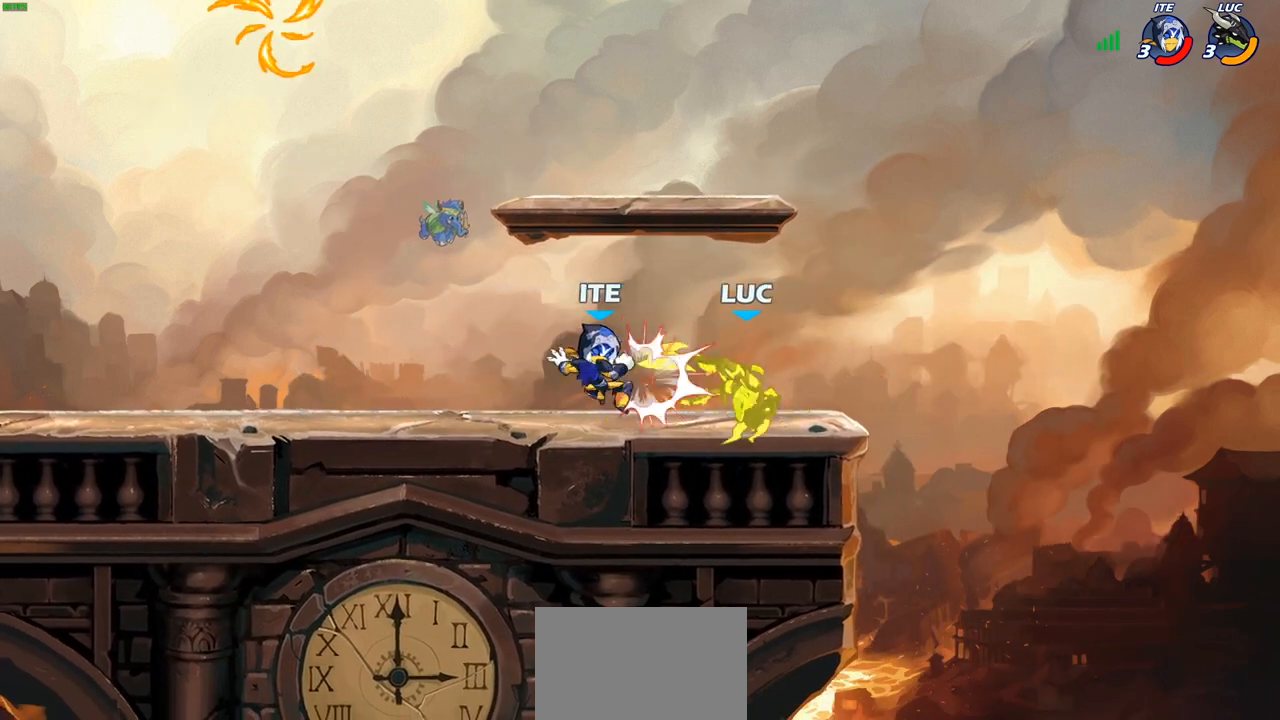
{"buttons": ["R2"], "left_stick": "up-left", "right_stick": "center", "events": [[83, "SQUARE", "up"], [217, "left_stick", "left"], [283, "CROSS", "down"], [333, "left_stick", "up-left"], [367, "R2", "down"], [467, "CROSS", "up"]]}
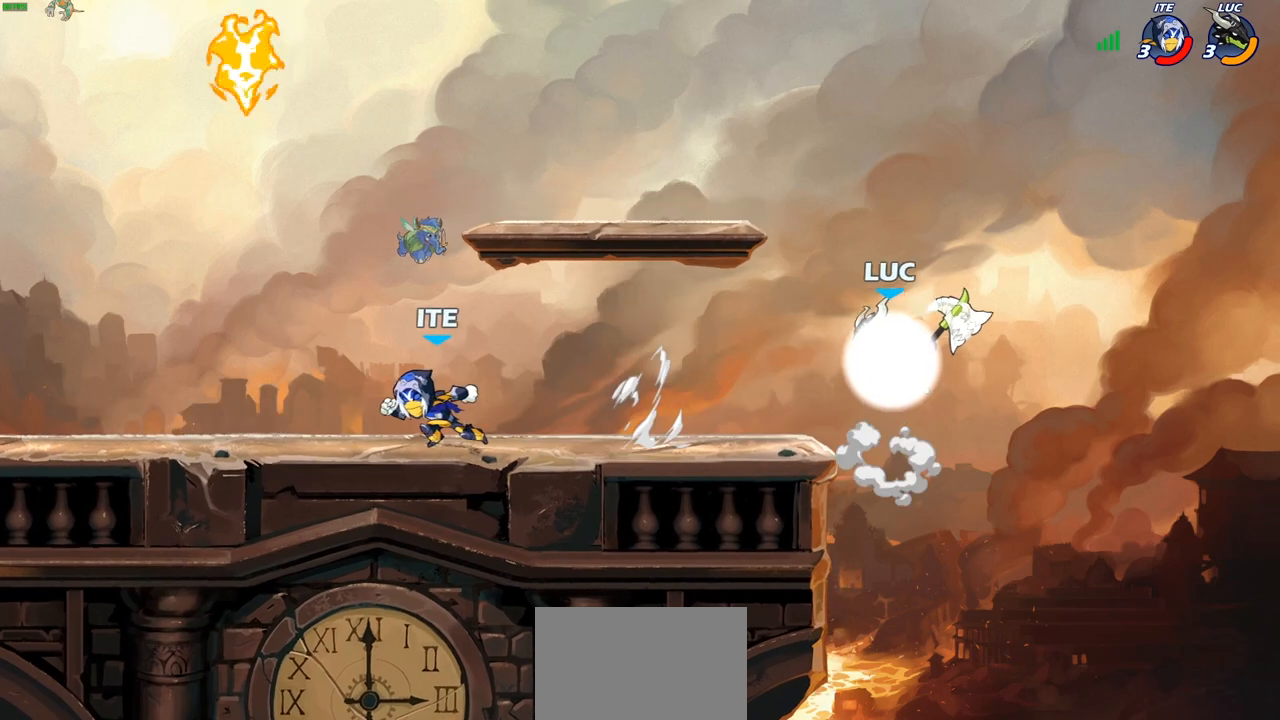
{"buttons": [], "left_stick": "center", "right_stick": "center", "events": [[67, "R2", "up"], [250, "left_stick", "down-left"], [333, "R1", "down"], [383, "R1", "up"], [383, "left_stick", "center"]]}
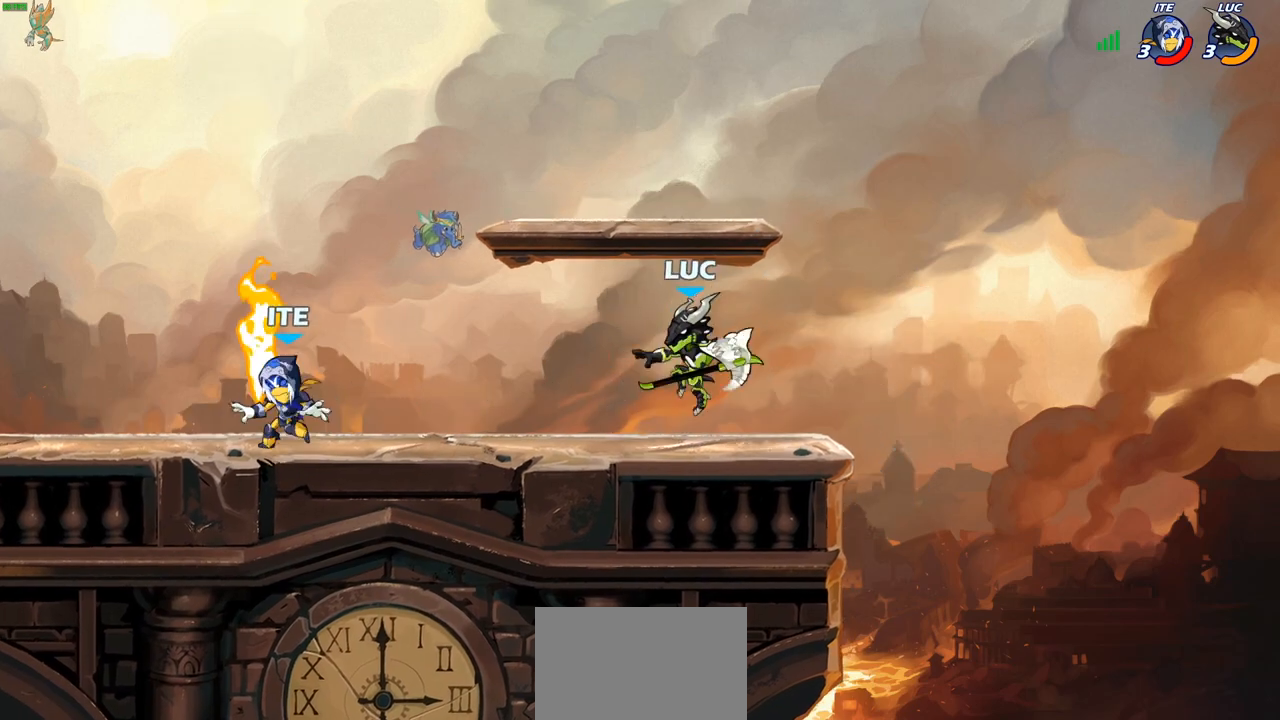
{"buttons": [], "left_stick": "center", "right_stick": "center", "events": [[150, "left_stick", "left"], [283, "R2", "down"], [467, "R2", "up"], [500, "left_stick", "center"]]}
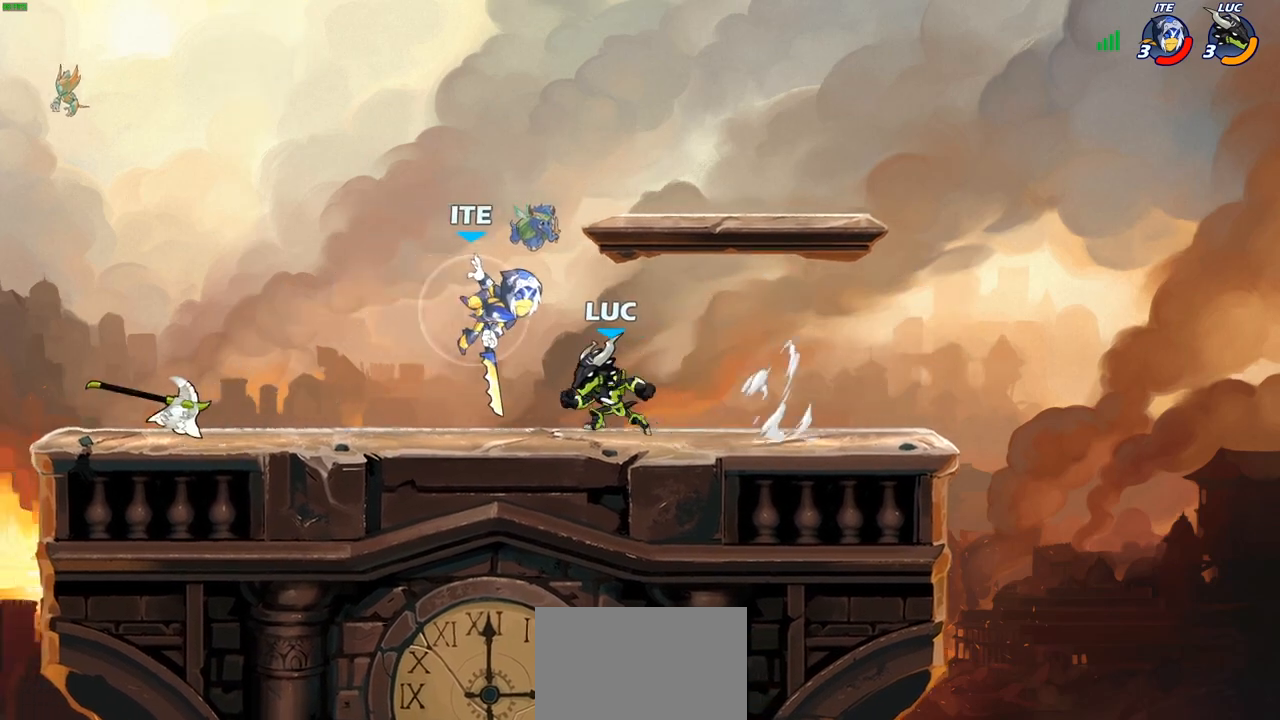
{"buttons": [], "left_stick": "center", "right_stick": "center", "events": [[17, "left_stick", "right"], [100, "SQUARE", "down"], [100, "left_stick", "center"], [167, "SQUARE", "up"], [267, "SQUARE", "down"], [350, "SQUARE", "up"]]}
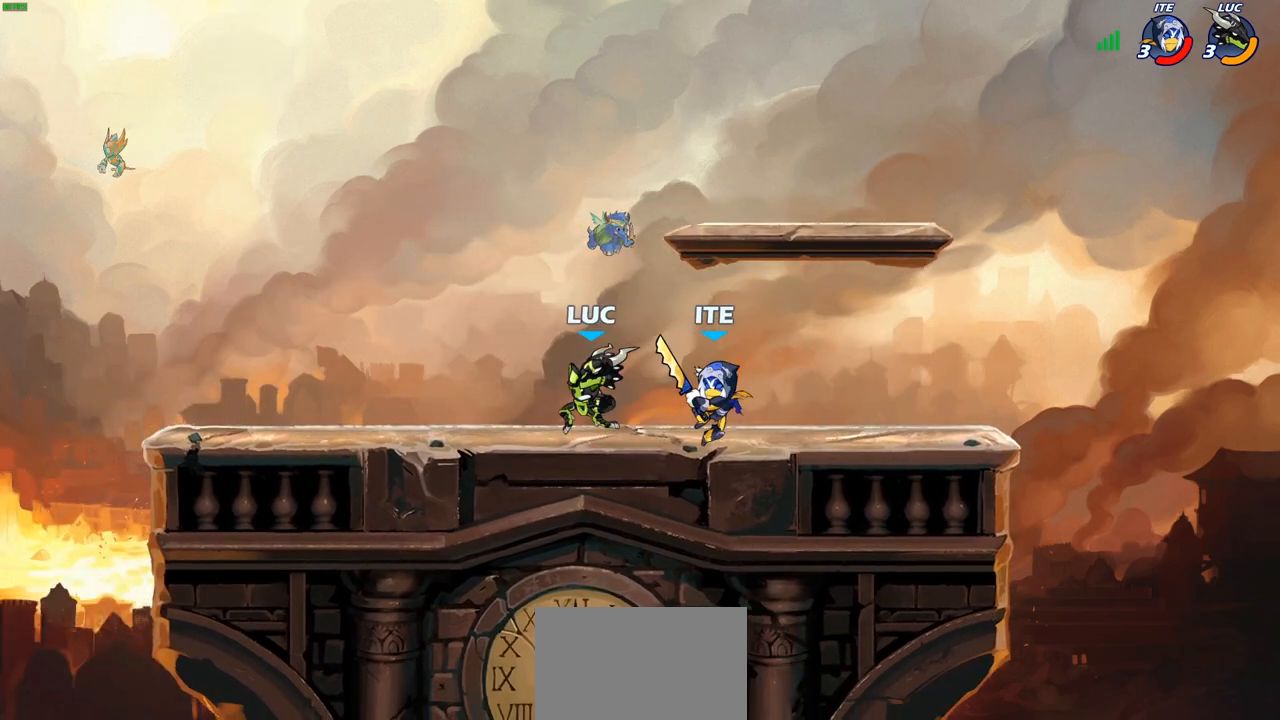
{"buttons": [], "left_stick": "right", "right_stick": "center", "events": [[67, "left_stick", "right"], [200, "R2", "down"], [300, "SQUARE", "down"], [333, "R2", "up"], [467, "SQUARE", "up"]]}
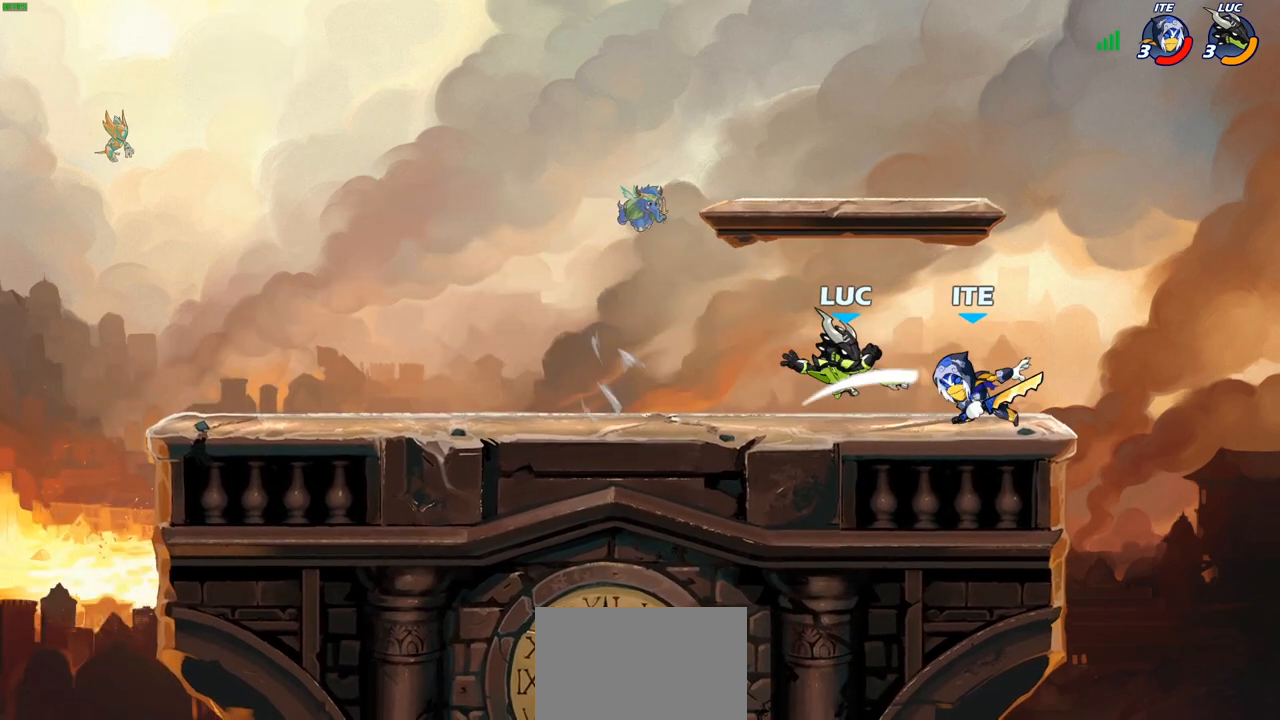
{"buttons": [], "left_stick": "down", "right_stick": "center", "events": [[100, "left_stick", "center"], [283, "left_stick", "right"], [383, "SQUARE", "down"], [400, "left_stick", "down"], [483, "SQUARE", "up"]]}
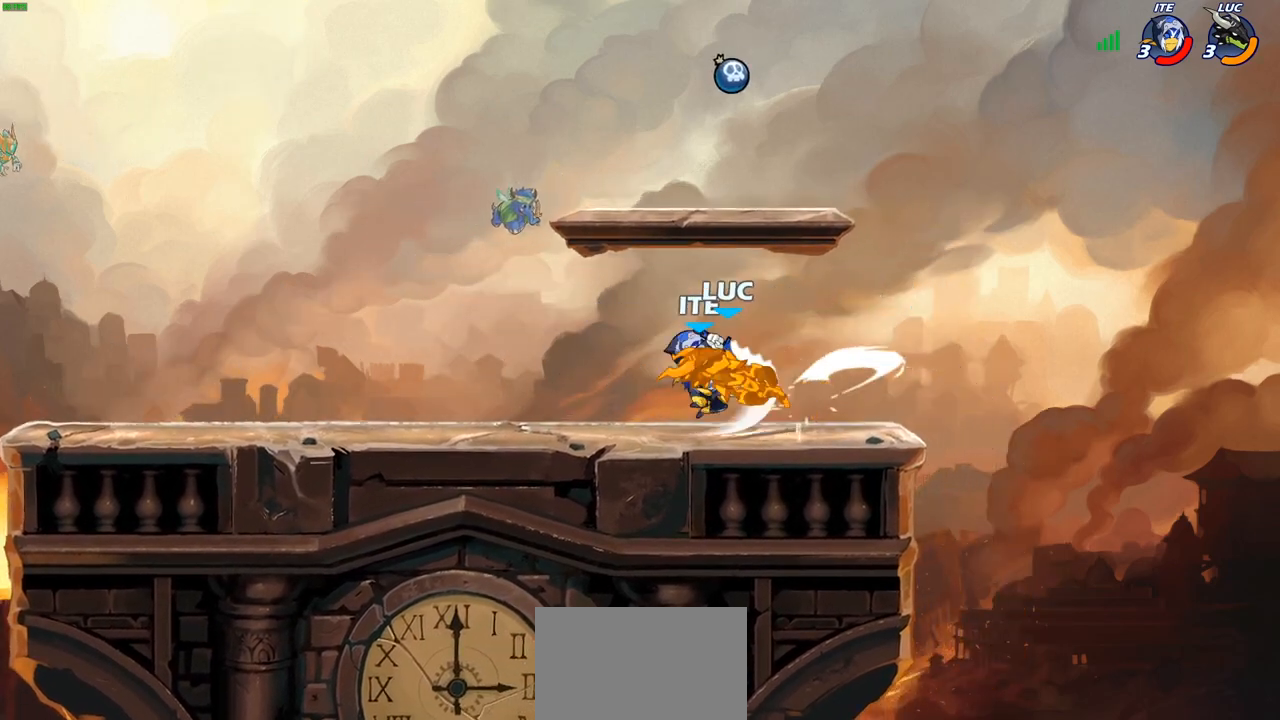
{"buttons": [], "left_stick": "up-right", "right_stick": "center", "events": [[83, "left_stick", "center"], [383, "left_stick", "up-right"], [450, "CROSS", "down"], [500, "CROSS", "up"]]}
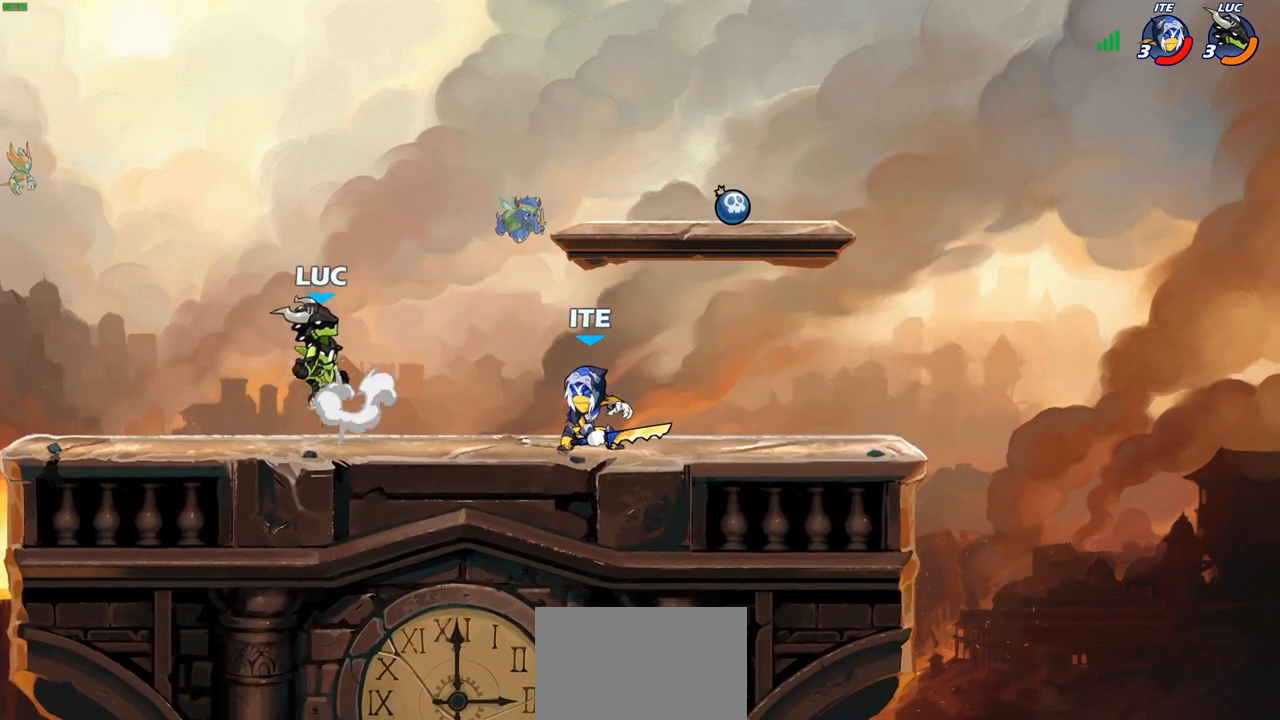
{"buttons": [], "left_stick": "down-left", "right_stick": "center", "events": [[83, "R2", "down"], [167, "R2", "up"], [283, "left_stick", "up-left"], [367, "left_stick", "down-left"]]}